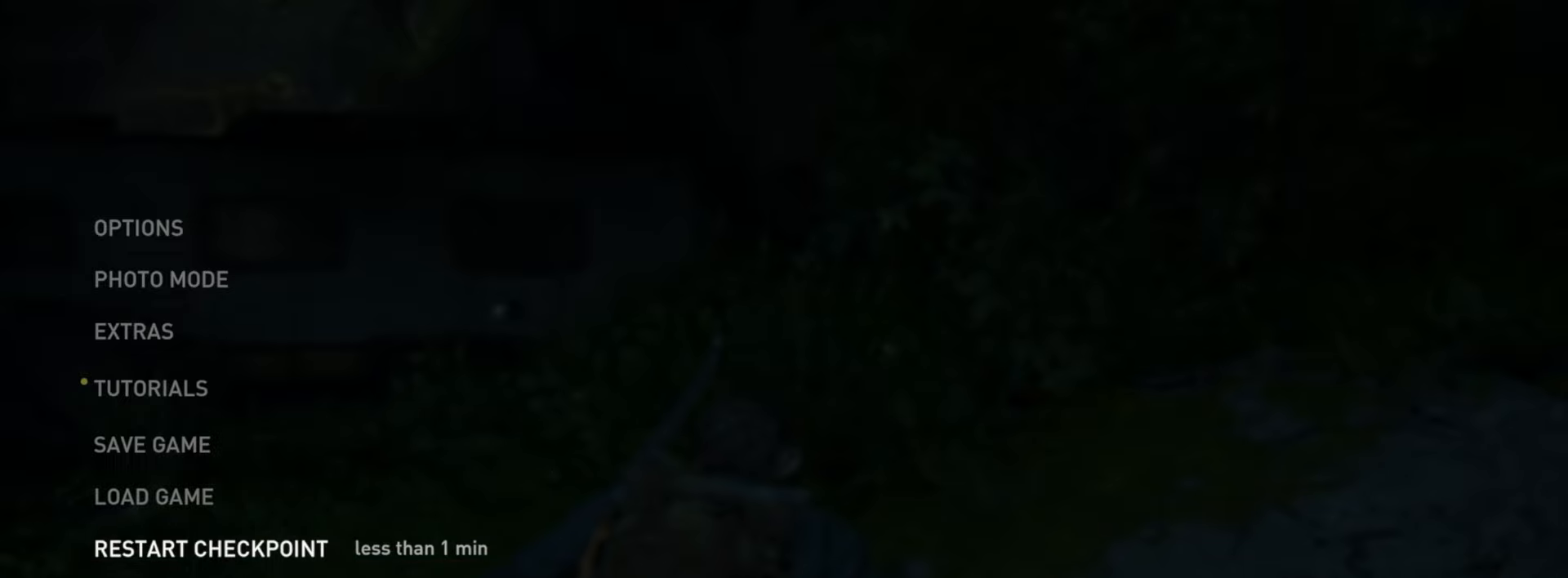
Gameplay with a controller (PlayStation layout); each line is a JSON object with the inputs held at the frame after it. "events" lists button and stick changes between this image and that frame as [ms after this image, input, new state], when the widget could be followed in between.
{"buttons": [], "left_stick": "center", "right_stick": "center", "events": [[250, "CROSS", "down"], [417, "CROSS", "up"]]}
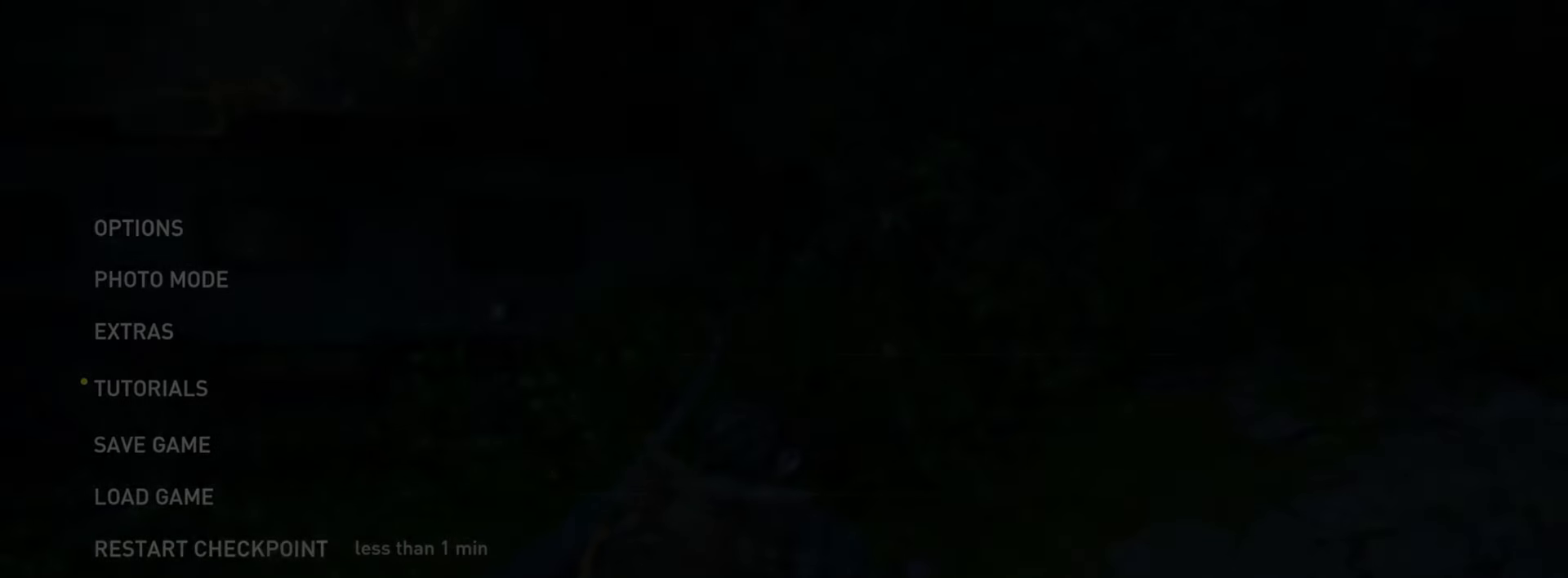
{"buttons": ["CROSS"], "left_stick": "center", "right_stick": "center", "events": [[200, "DPAD_LEFT", "down"], [317, "DPAD_LEFT", "up"], [401, "CROSS", "down"]]}
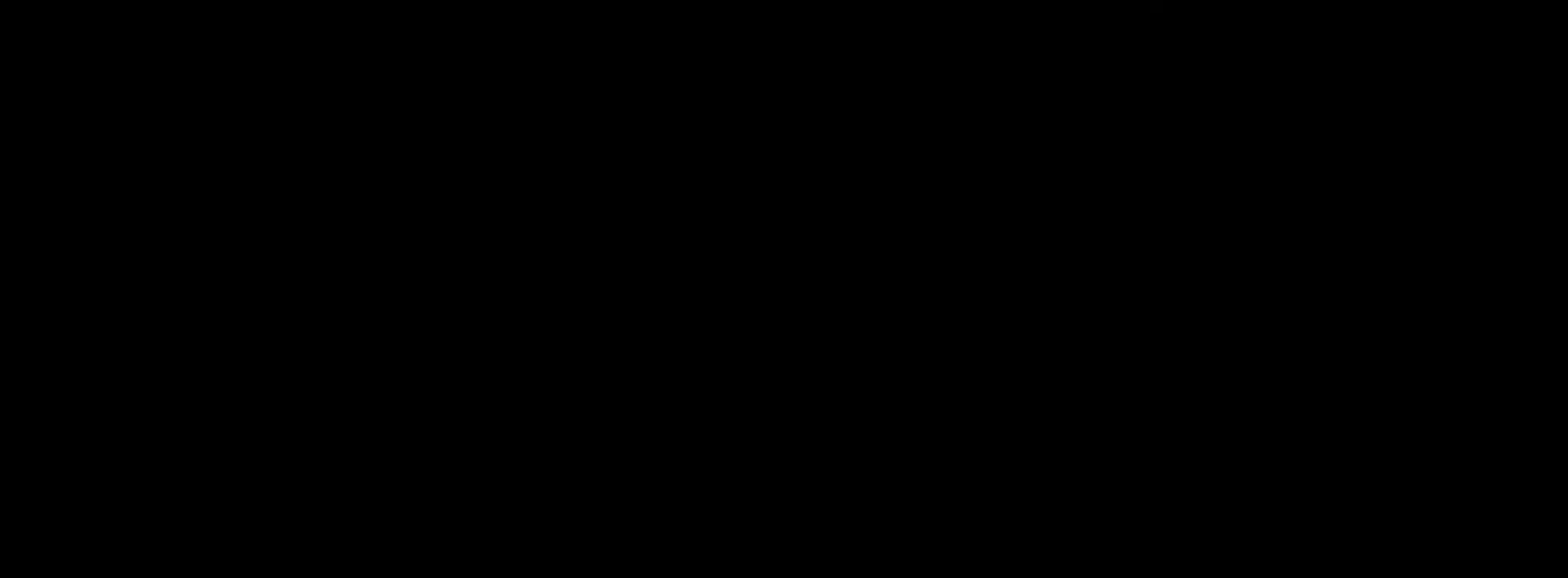
{"buttons": [], "left_stick": "center", "right_stick": "center", "events": [[66, "CROSS", "up"]]}
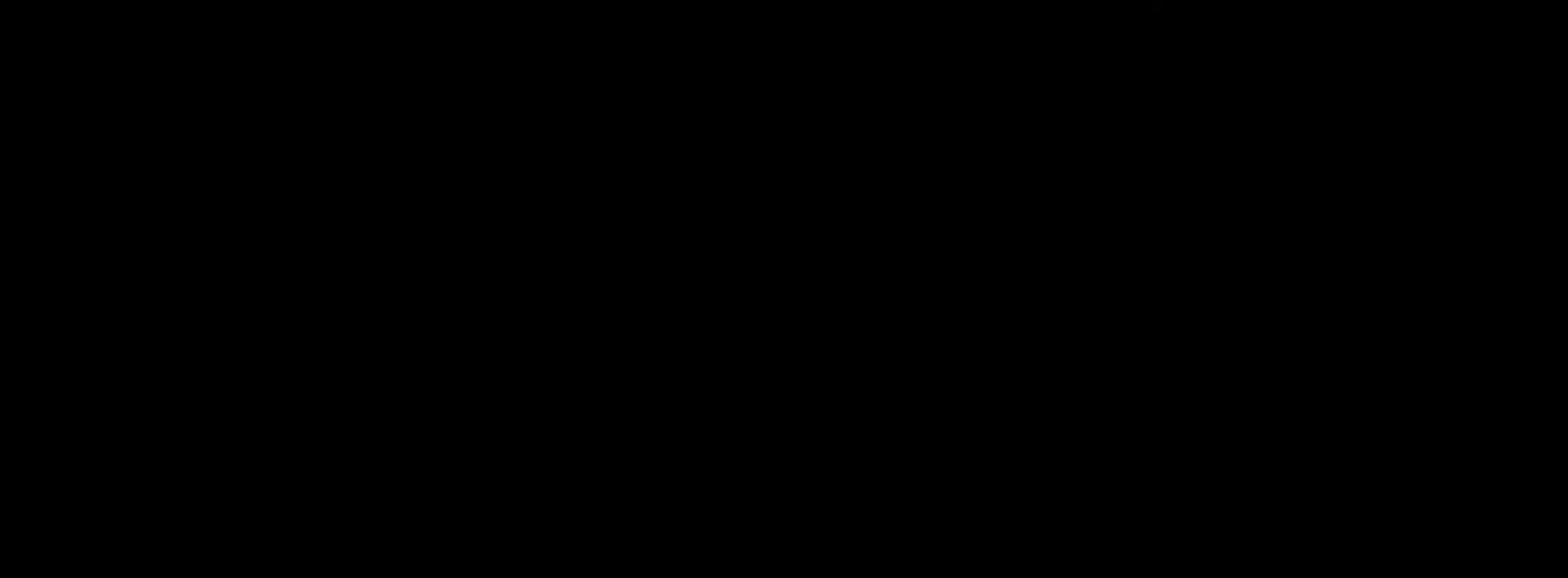
{"buttons": [], "left_stick": "up-right", "right_stick": "up-left", "events": [[134, "left_stick", "up-right"], [317, "right_stick", "up-left"]]}
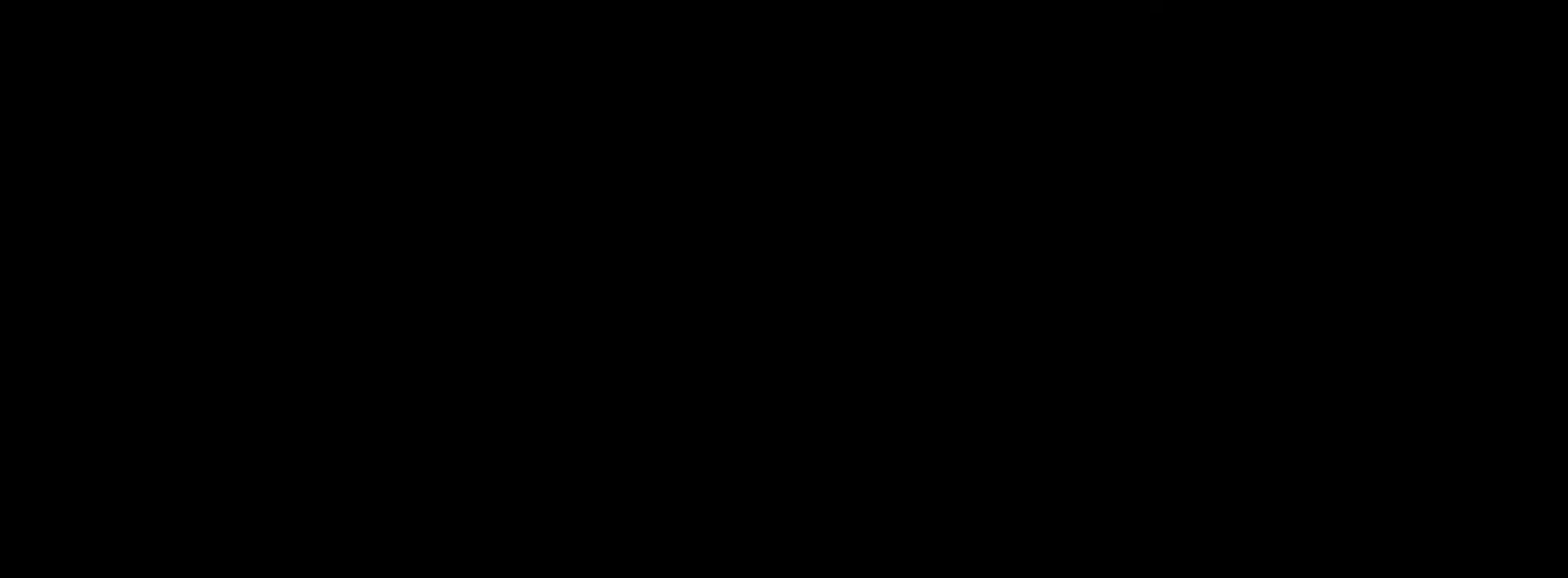
{"buttons": [], "left_stick": "up-right", "right_stick": "center", "events": [[350, "DPAD_DOWN", "down"], [450, "DPAD_DOWN", "up"], [450, "right_stick", "center"]]}
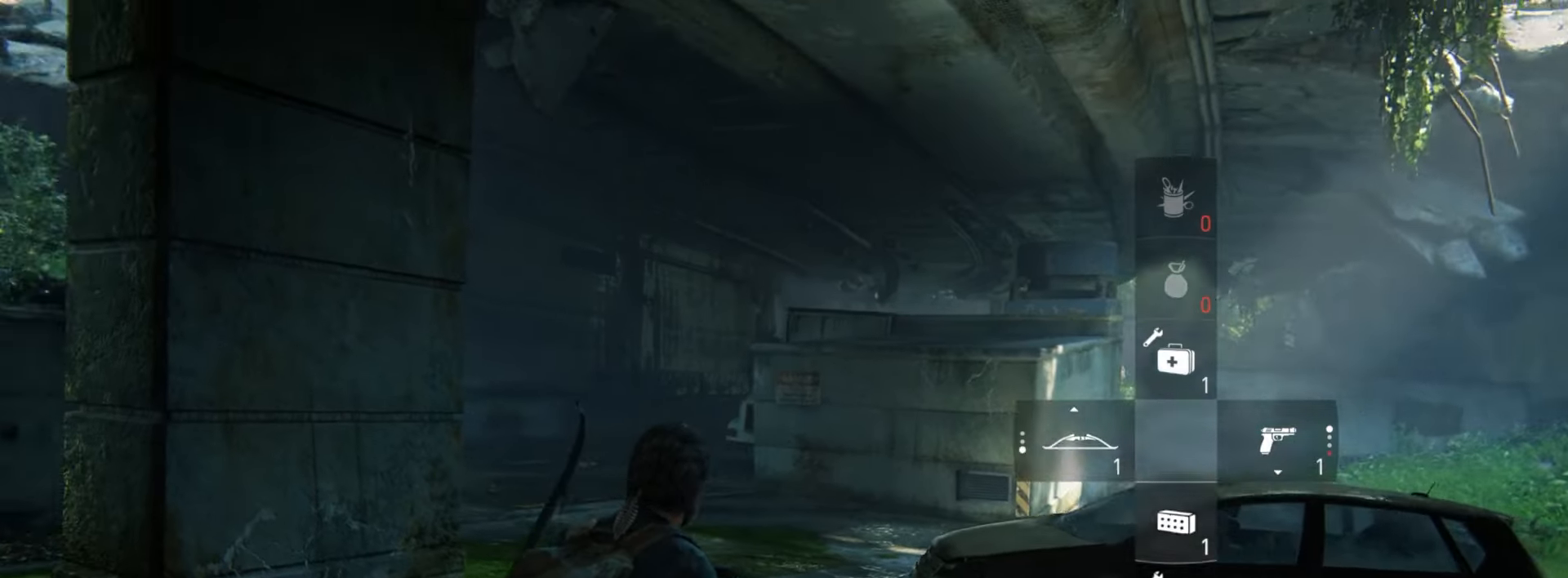
{"buttons": [], "left_stick": "up-right", "right_stick": "right", "events": [[50, "right_stick", "up-left"], [134, "R1", "down"], [200, "right_stick", "center"], [234, "R1", "up"], [334, "R1", "down"], [334, "right_stick", "up-left"], [417, "R1", "up"], [417, "right_stick", "center"], [501, "right_stick", "right"]]}
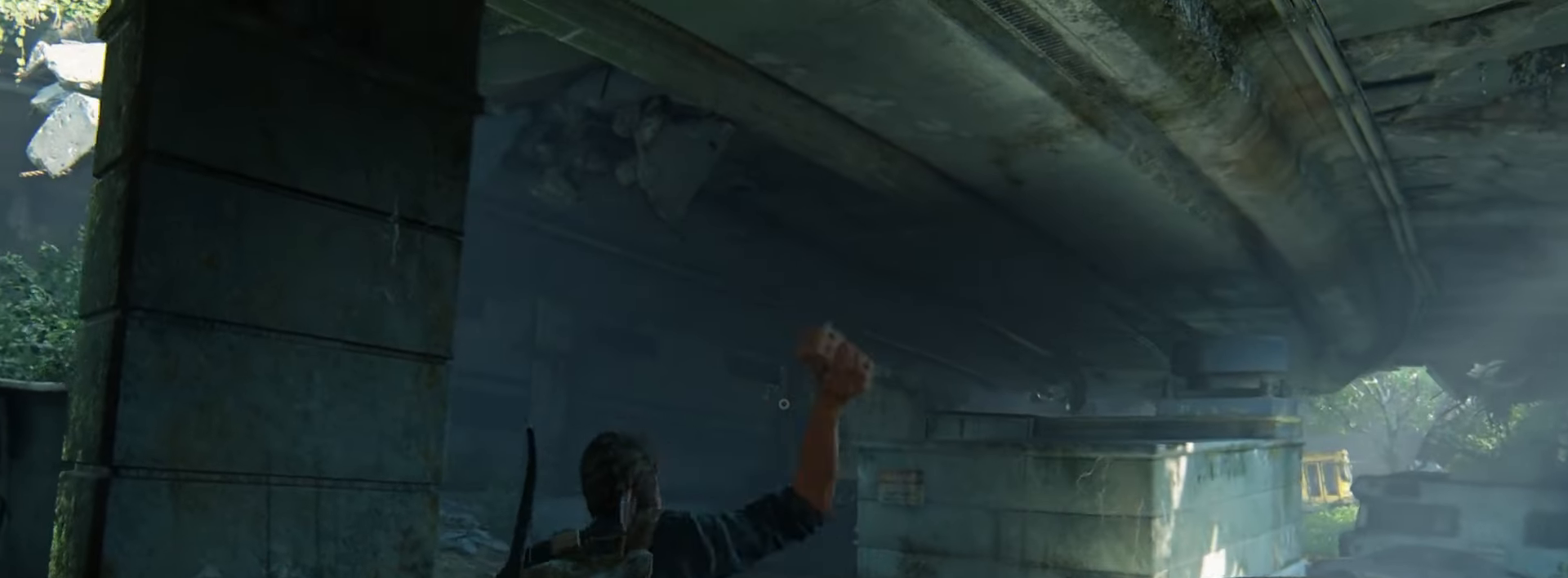
{"buttons": [], "left_stick": "up-right", "right_stick": "down-right", "events": [[50, "right_stick", "down-right"], [233, "TRIANGLE", "down"], [317, "TRIANGLE", "up"], [400, "TRIANGLE", "down"], [467, "TRIANGLE", "up"]]}
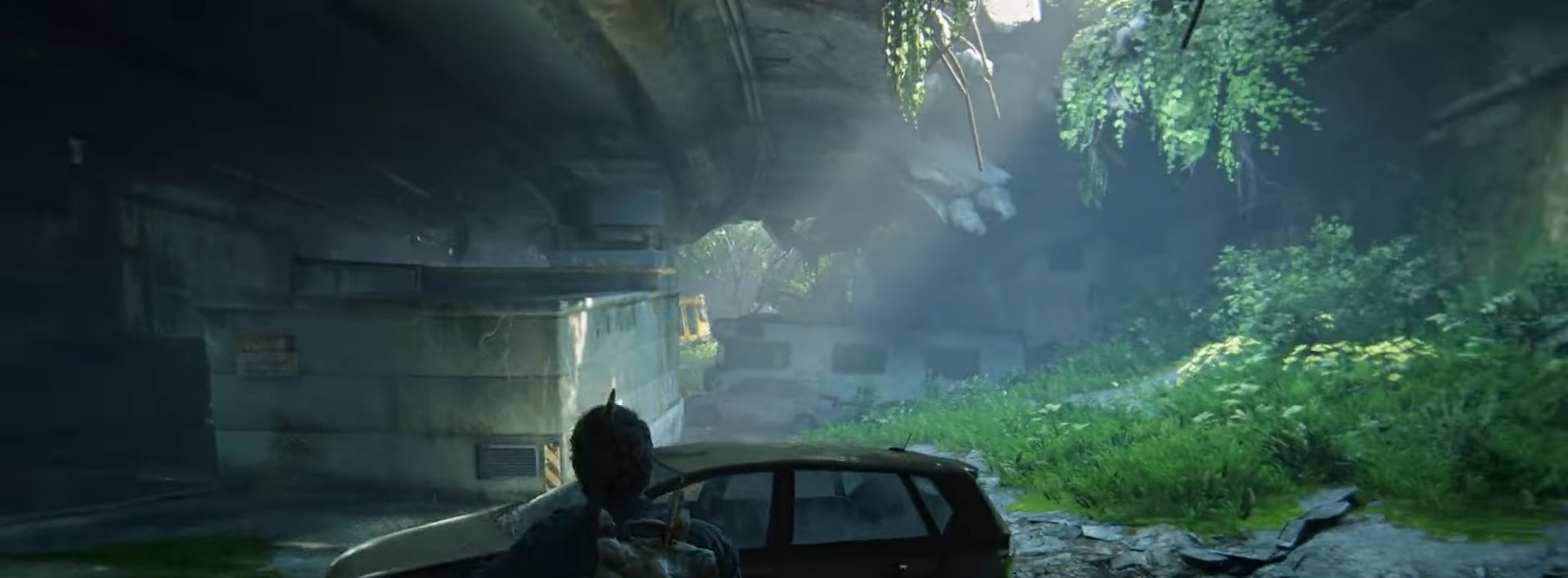
{"buttons": [], "left_stick": "up", "right_stick": "down", "events": [[50, "TRIANGLE", "down"], [100, "left_stick", "up"], [134, "TRIANGLE", "up"], [217, "TRIANGLE", "down"], [267, "right_stick", "center"], [284, "TRIANGLE", "up"], [367, "TRIANGLE", "down"], [451, "TRIANGLE", "up"], [451, "right_stick", "down"]]}
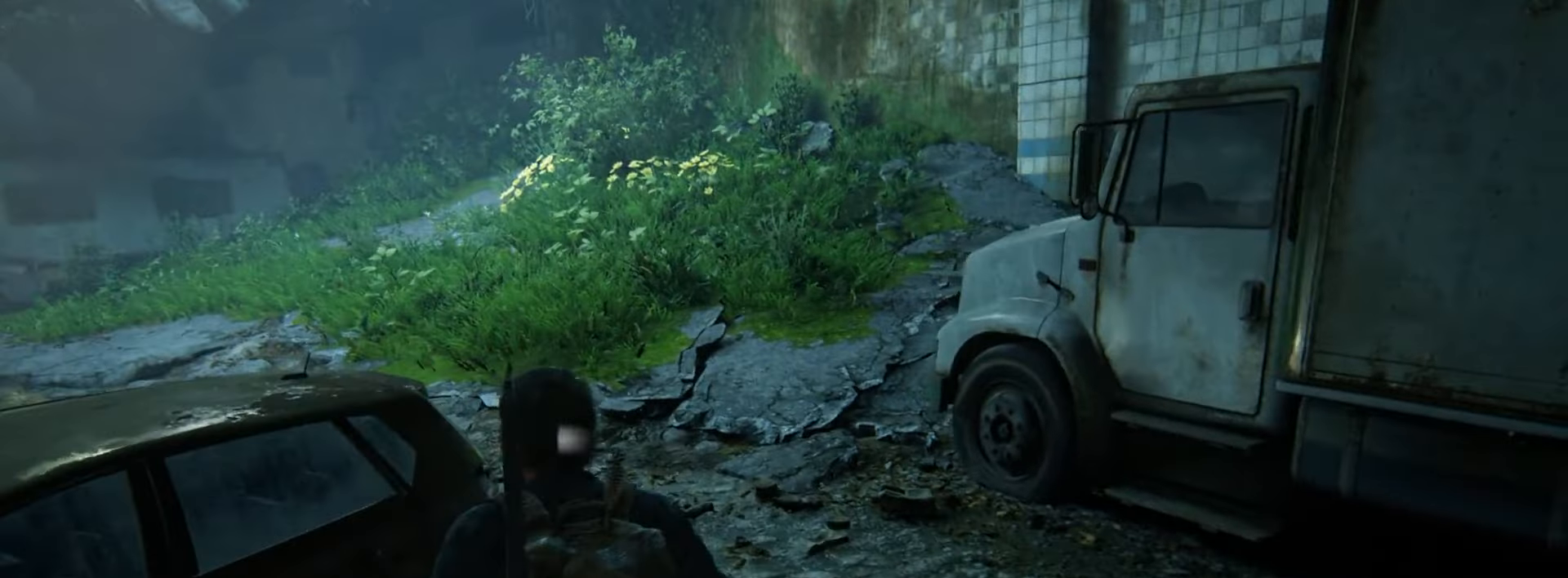
{"buttons": ["L2"], "left_stick": "up", "right_stick": "center", "events": [[16, "TRIANGLE", "down"], [116, "TRIANGLE", "up"], [200, "L2", "down"], [234, "right_stick", "center"]]}
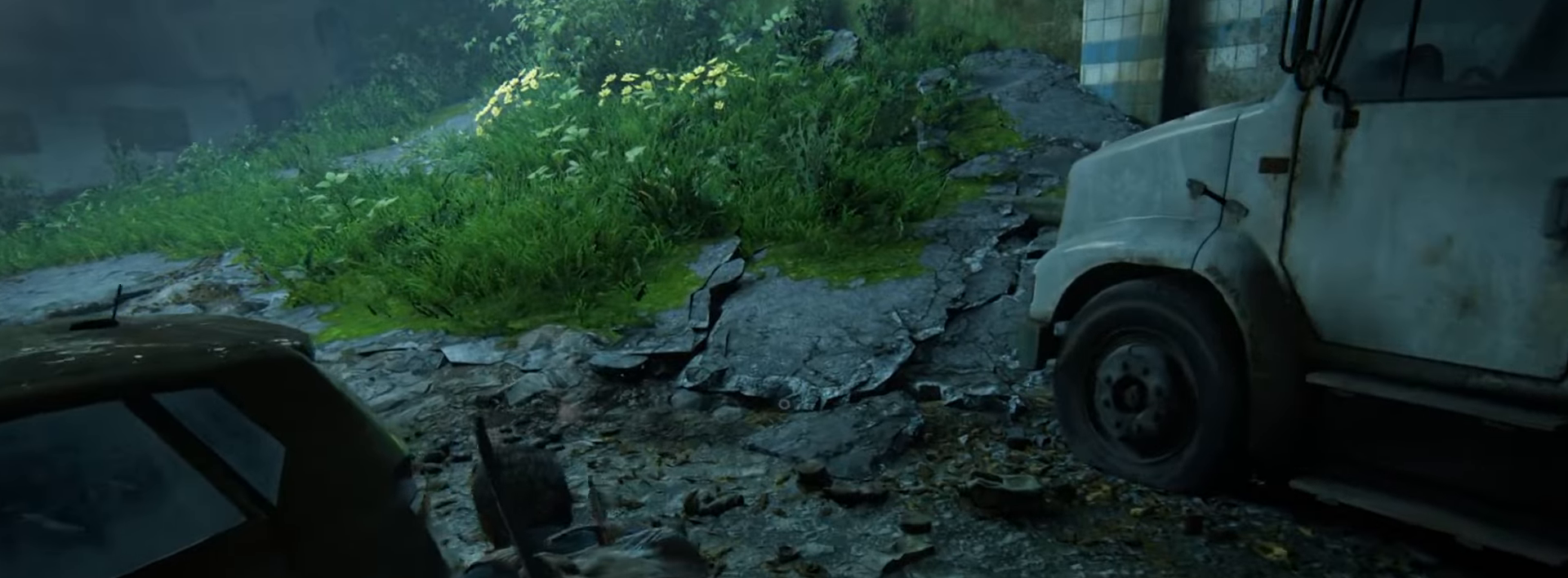
{"buttons": ["L2"], "left_stick": "up", "right_stick": "center", "events": [[50, "right_stick", "down"], [150, "right_stick", "center"]]}
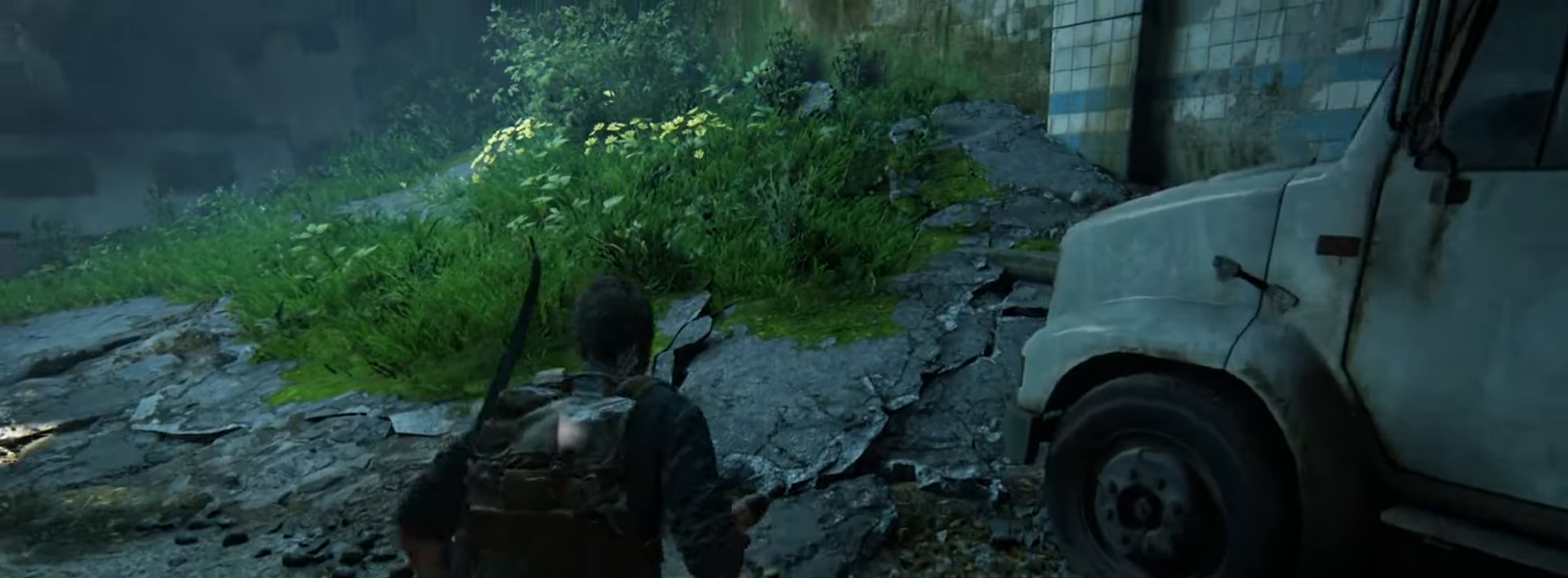
{"buttons": [], "left_stick": "up", "right_stick": "center", "events": [[384, "L2", "up"]]}
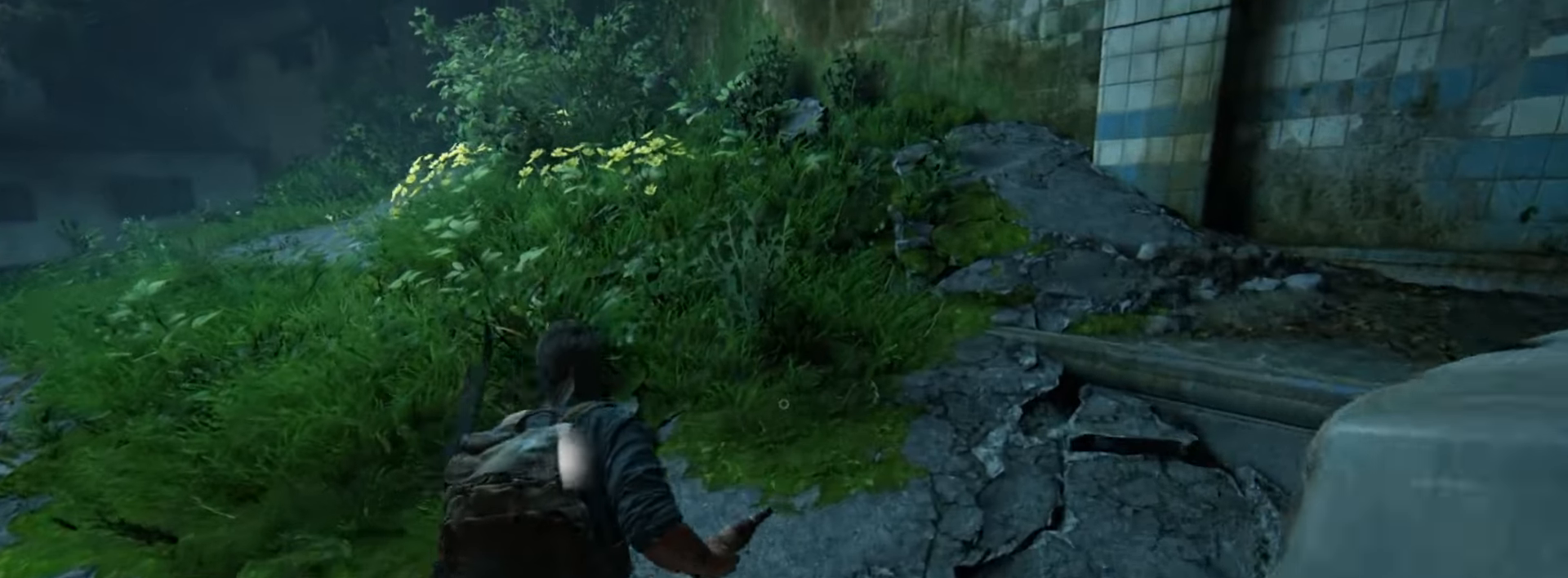
{"buttons": [], "left_stick": "up", "right_stick": "left", "events": [[283, "right_stick", "left"]]}
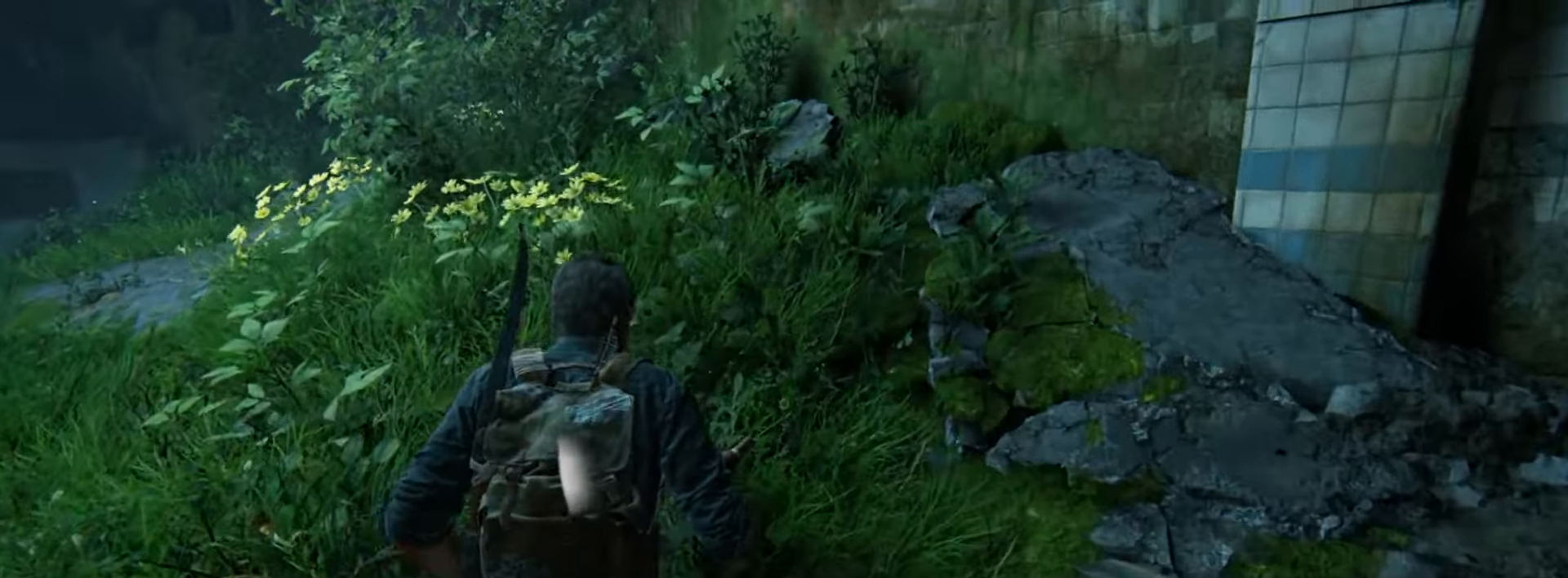
{"buttons": [], "left_stick": "up", "right_stick": "left", "events": []}
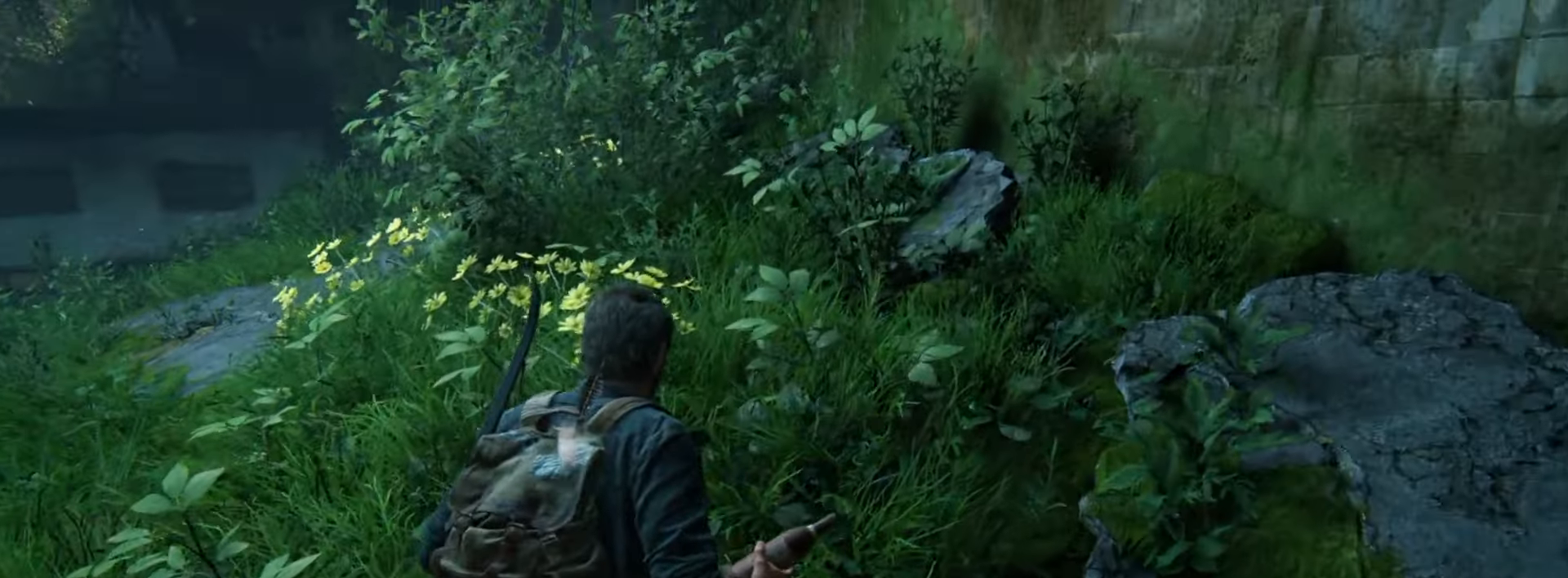
{"buttons": [], "left_stick": "up", "right_stick": "center", "events": [[16, "right_stick", "up-left"], [183, "right_stick", "center"], [250, "right_stick", "left"], [417, "right_stick", "center"]]}
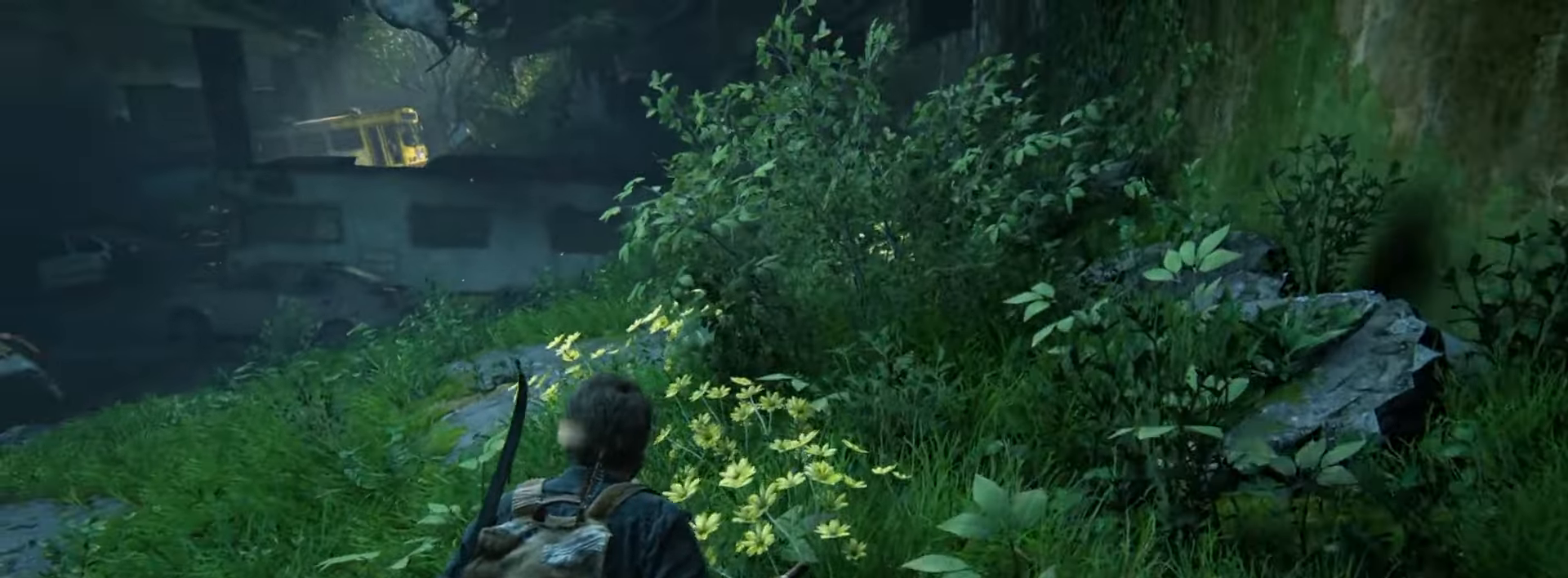
{"buttons": [], "left_stick": "up", "right_stick": "center", "events": [[67, "right_stick", "left"], [200, "right_stick", "center"]]}
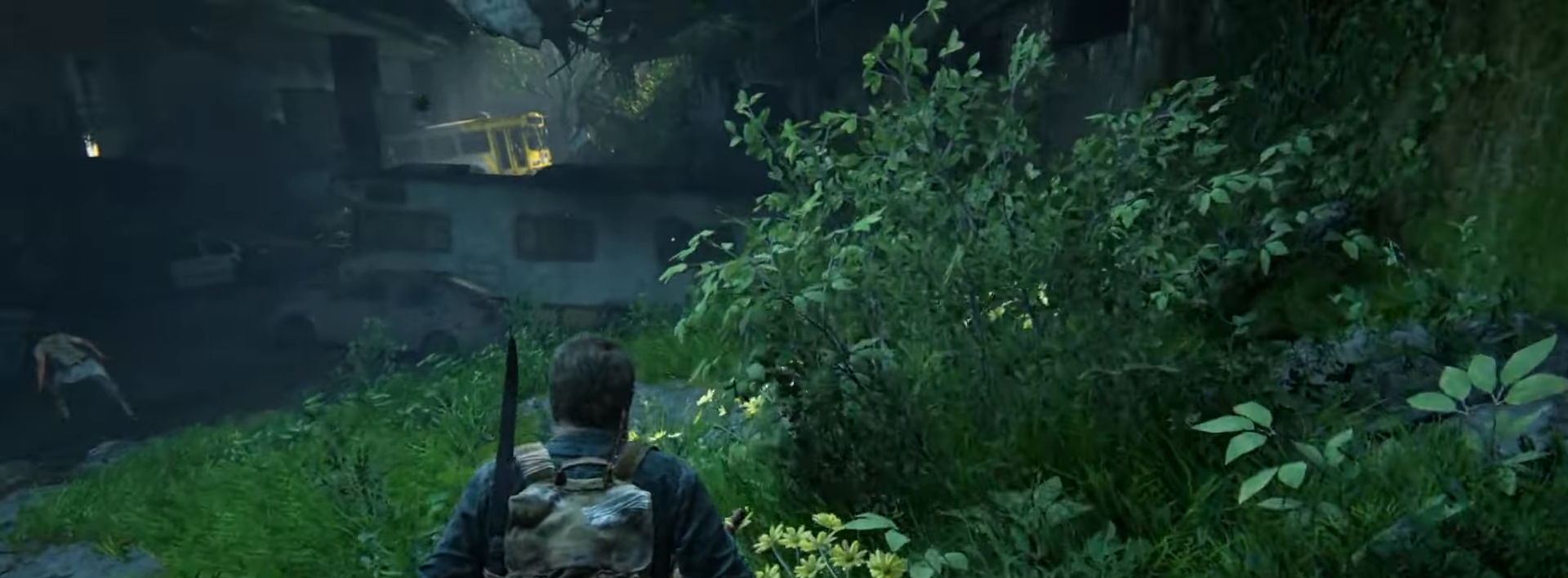
{"buttons": [], "left_stick": "up", "right_stick": "down", "events": [[167, "DPAD_LEFT", "down"], [267, "DPAD_LEFT", "up"], [450, "right_stick", "down"]]}
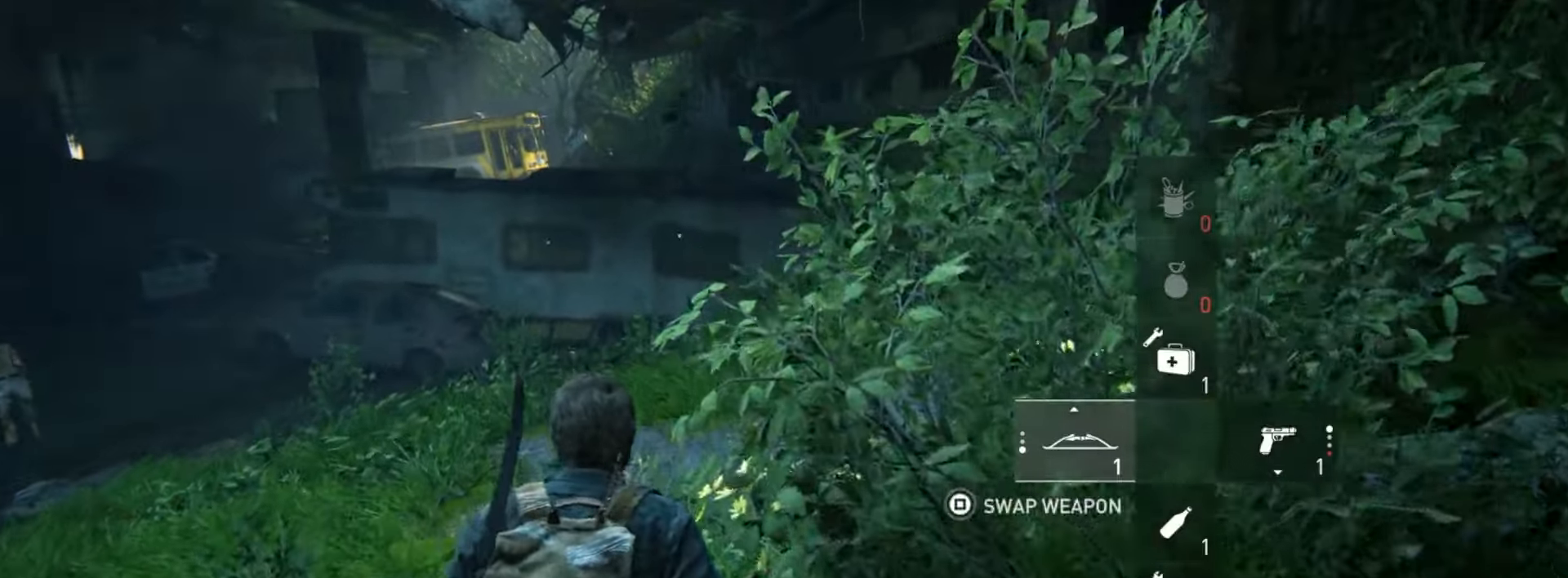
{"buttons": [], "left_stick": "up", "right_stick": "center", "events": [[100, "right_stick", "center"]]}
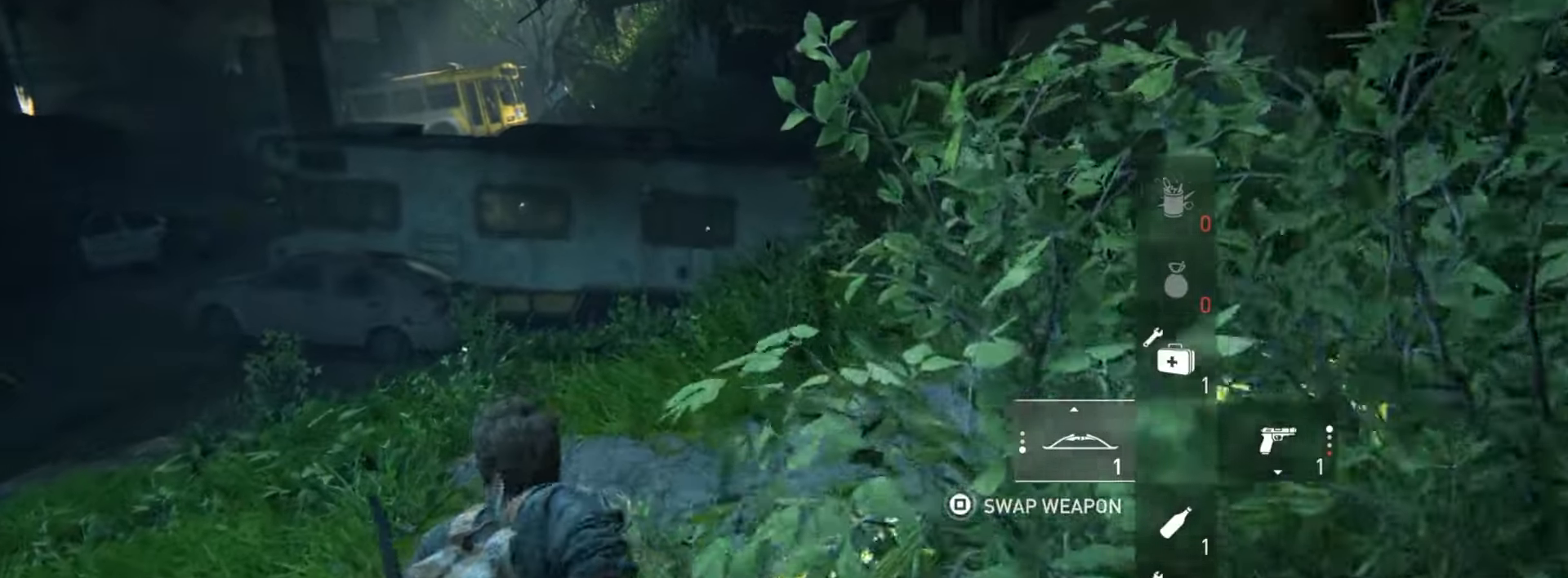
{"buttons": [], "left_stick": "up", "right_stick": "center", "events": []}
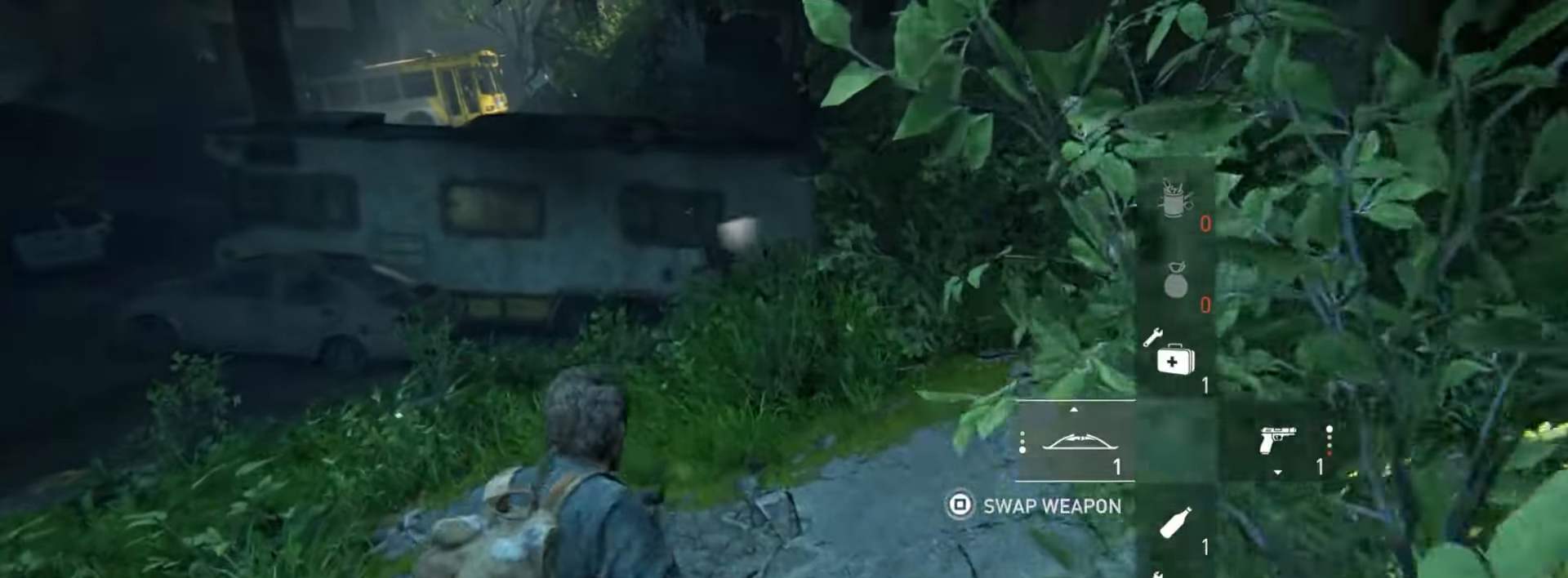
{"buttons": [], "left_stick": "up", "right_stick": "center", "events": []}
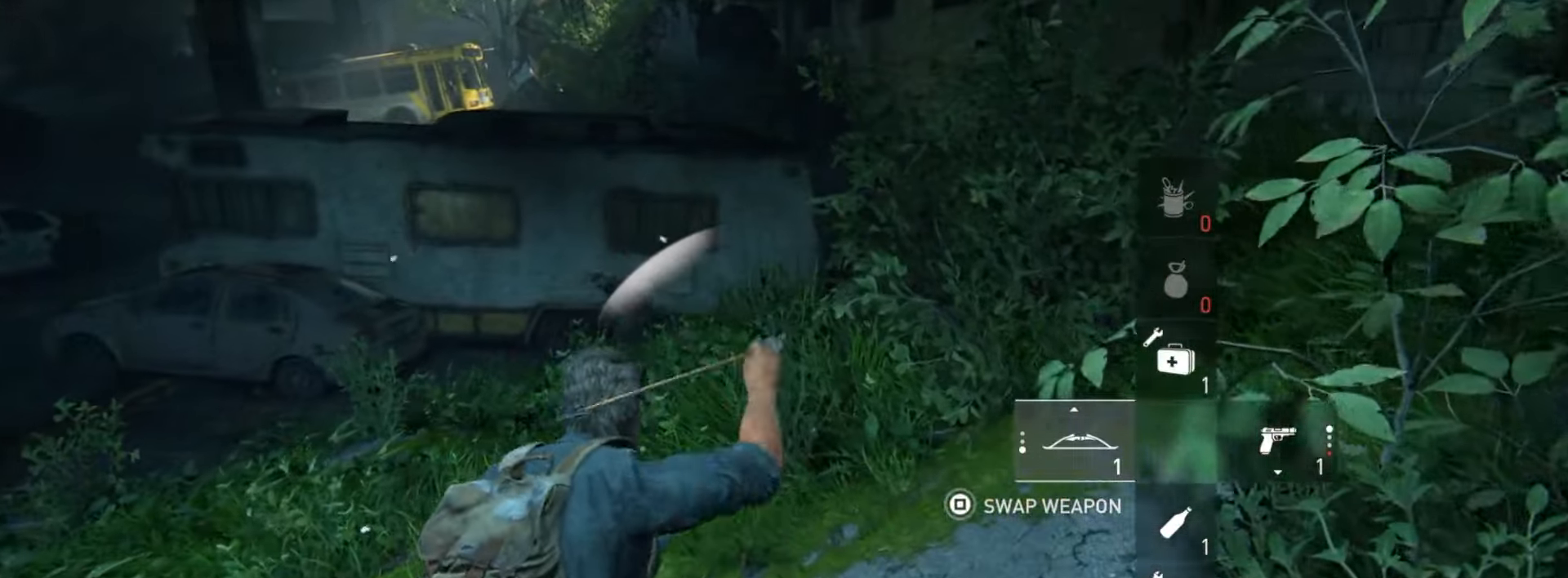
{"buttons": [], "left_stick": "center", "right_stick": "center", "events": [[433, "left_stick", "center"]]}
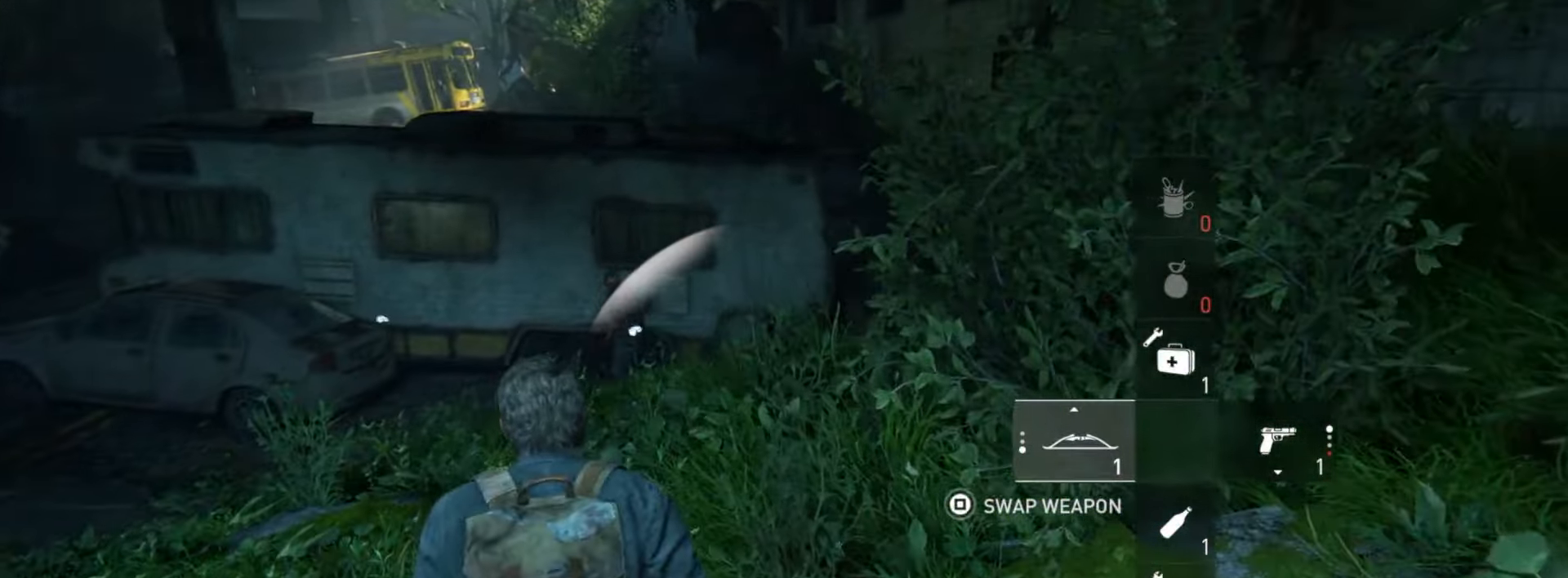
{"buttons": [], "left_stick": "center", "right_stick": "center", "events": []}
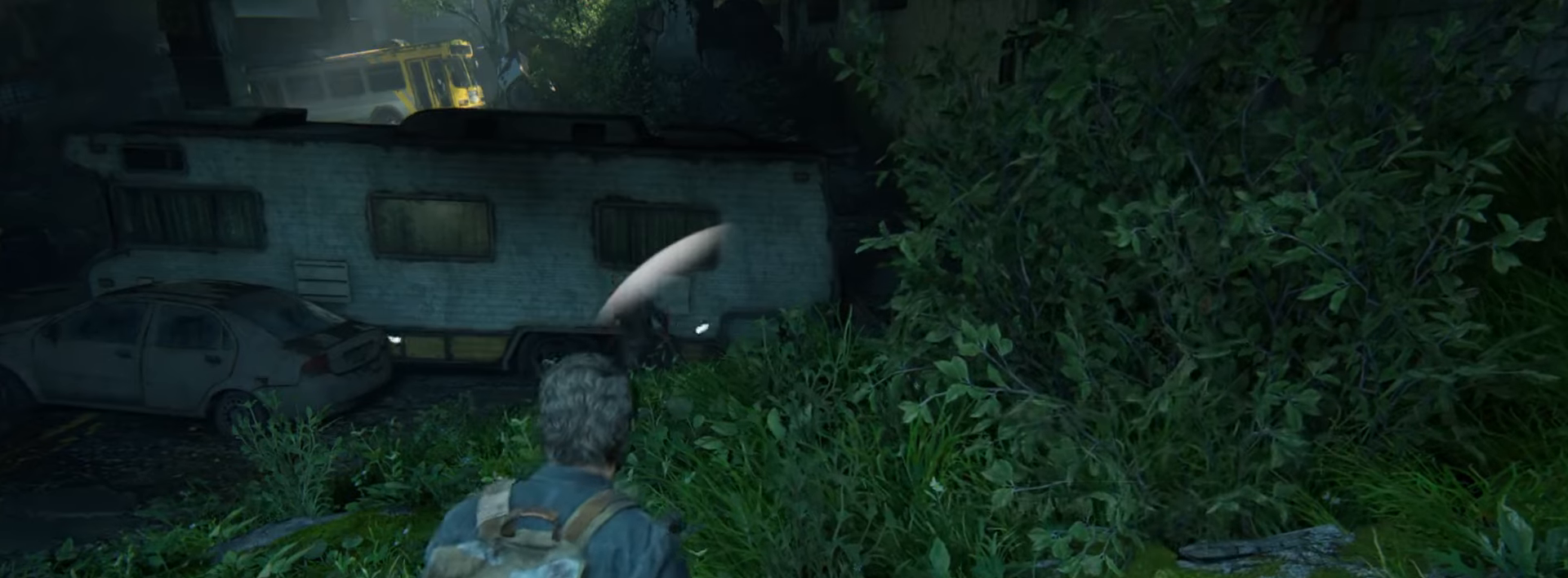
{"buttons": [], "left_stick": "center", "right_stick": "center", "events": [[66, "START", "down"], [183, "START", "up"], [417, "DPAD_UP", "down"], [500, "DPAD_UP", "up"]]}
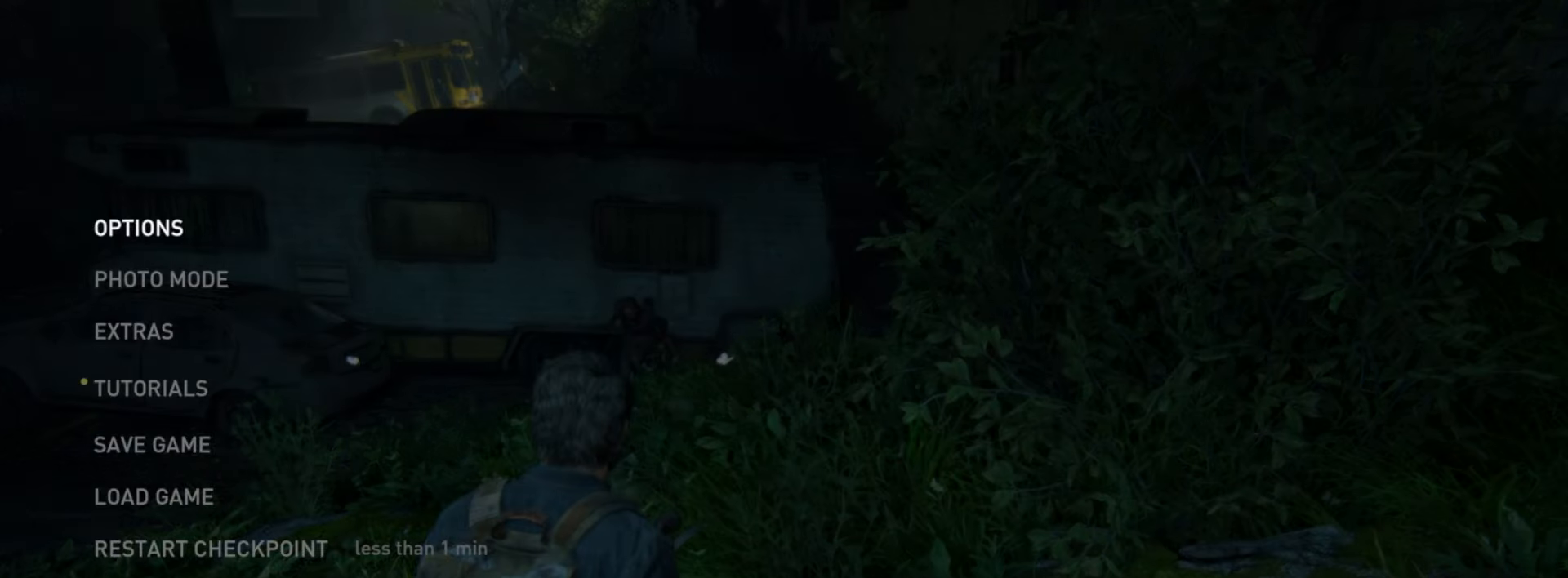
{"buttons": [], "left_stick": "center", "right_stick": "center", "events": [[84, "DPAD_UP", "down"], [184, "DPAD_UP", "up"], [234, "DPAD_UP", "down"], [351, "DPAD_UP", "up"]]}
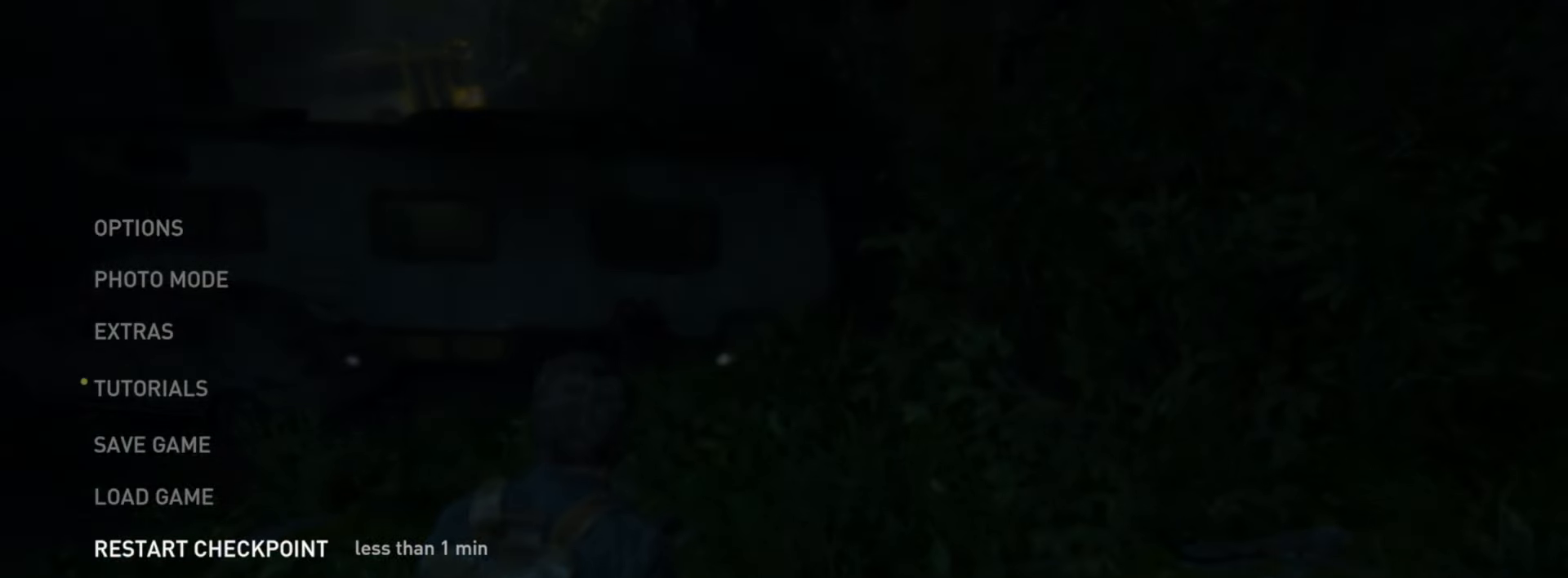
{"buttons": [], "left_stick": "center", "right_stick": "center", "events": []}
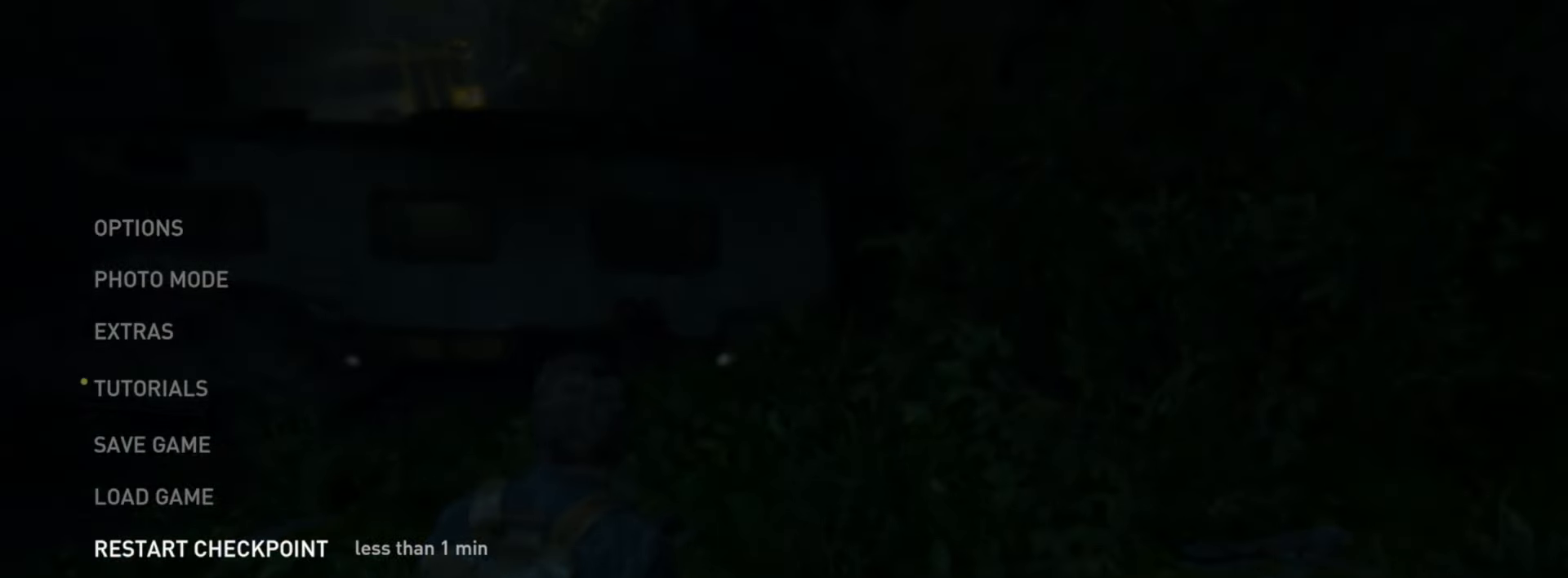
{"buttons": [], "left_stick": "center", "right_stick": "center", "events": []}
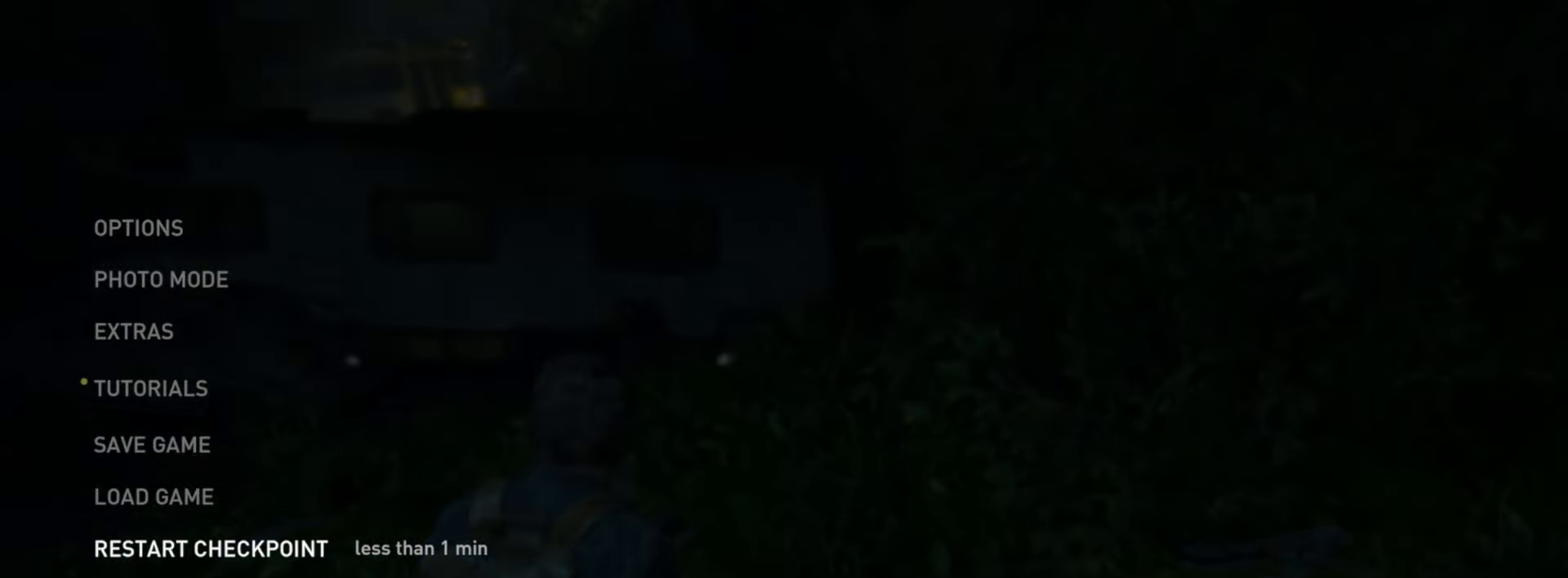
{"buttons": [], "left_stick": "center", "right_stick": "center", "events": []}